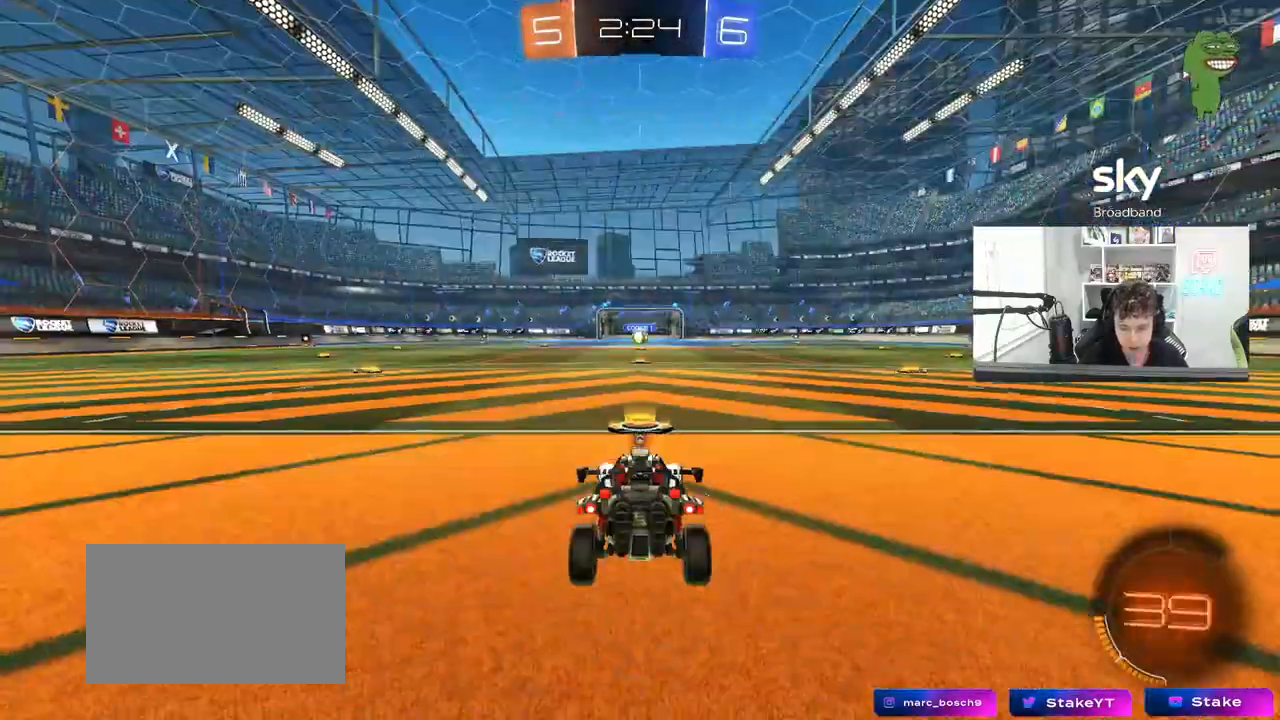
Gameplay with keyboard and mouse; each line is a JSON object with the keys and mouse buttons held at the frame after it. "events" lists presses ("down") and releases ("up") of "1", "2", "3", "4", "5", "a", "alt", "c", "caps_lock", "ctrl", "d", "e", "f", "g", "q", "r", "s", "shift", "space", "t", "tab", "v", "w", "x", "z", "mouse_left", "mouse_wheel" and "mouse_right" between this image and that frame as [ms after this image, input, new state], when the widget could be followed in between. "mouse_left", "mouse_wheel", "mouse_right" = the "left", "wheel", "right" buttons of the "mouse" list. No other keys are recorded. "wheel" means that the mouse wheel is clicked or scrolled. "mouse_move" is the direction in which the mouse moves at that frame (one of eight, or "still"), when it could be read.
{"keys": [], "mouse": [], "mouse_move": "still", "events": [[17, "mouse_right", "down"], [200, "mouse_right", "up"]]}
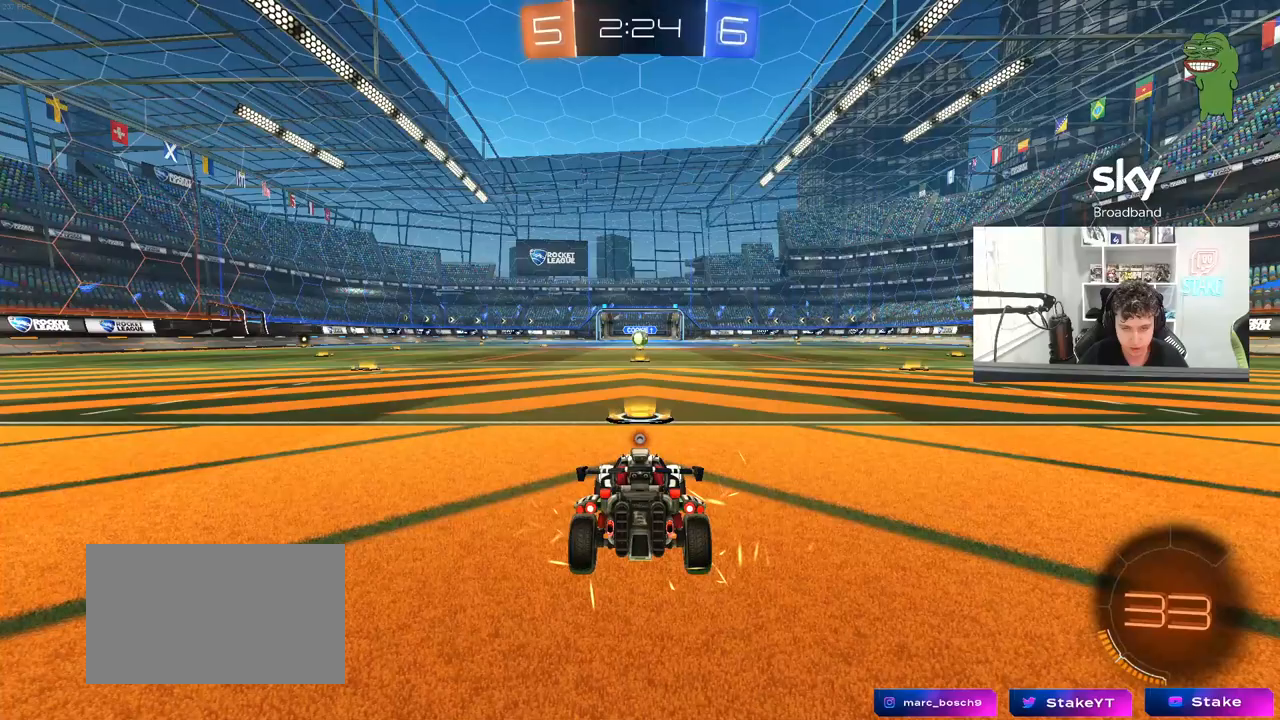
{"keys": [], "mouse": [], "mouse_move": "still", "events": []}
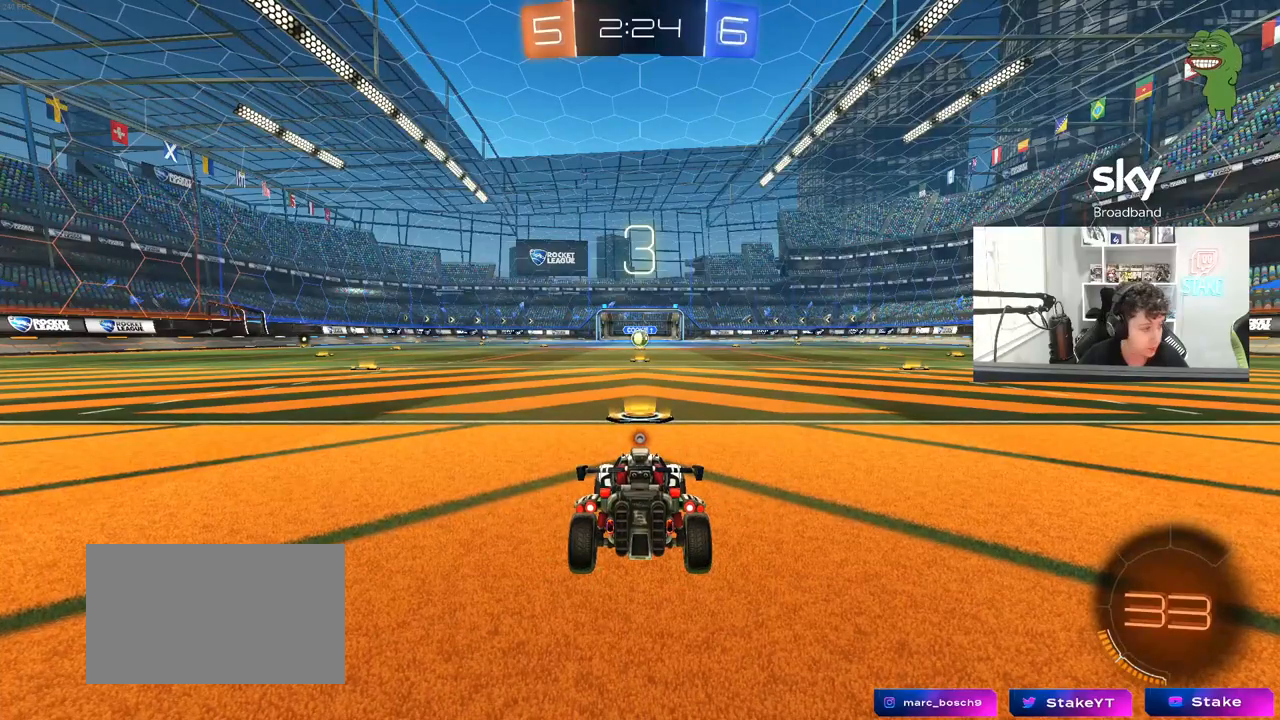
{"keys": [], "mouse": [], "mouse_move": "still", "events": []}
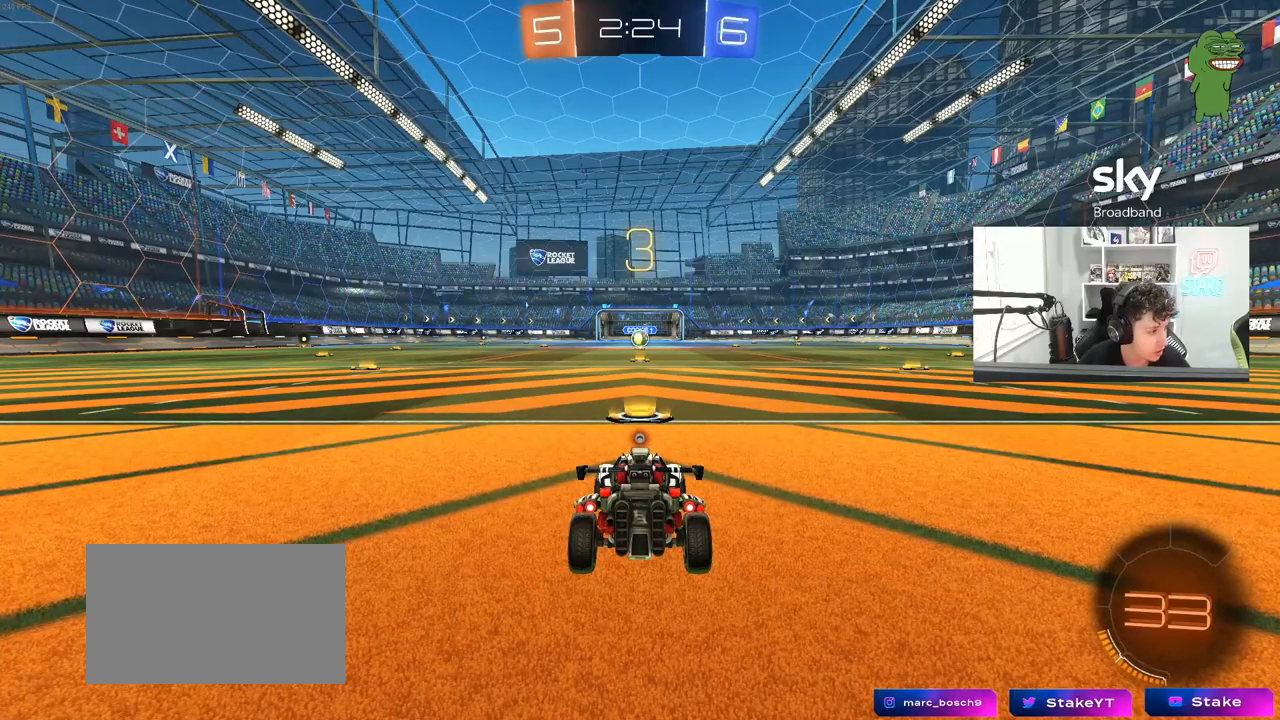
{"keys": [], "mouse": [], "mouse_move": "down-right", "events": []}
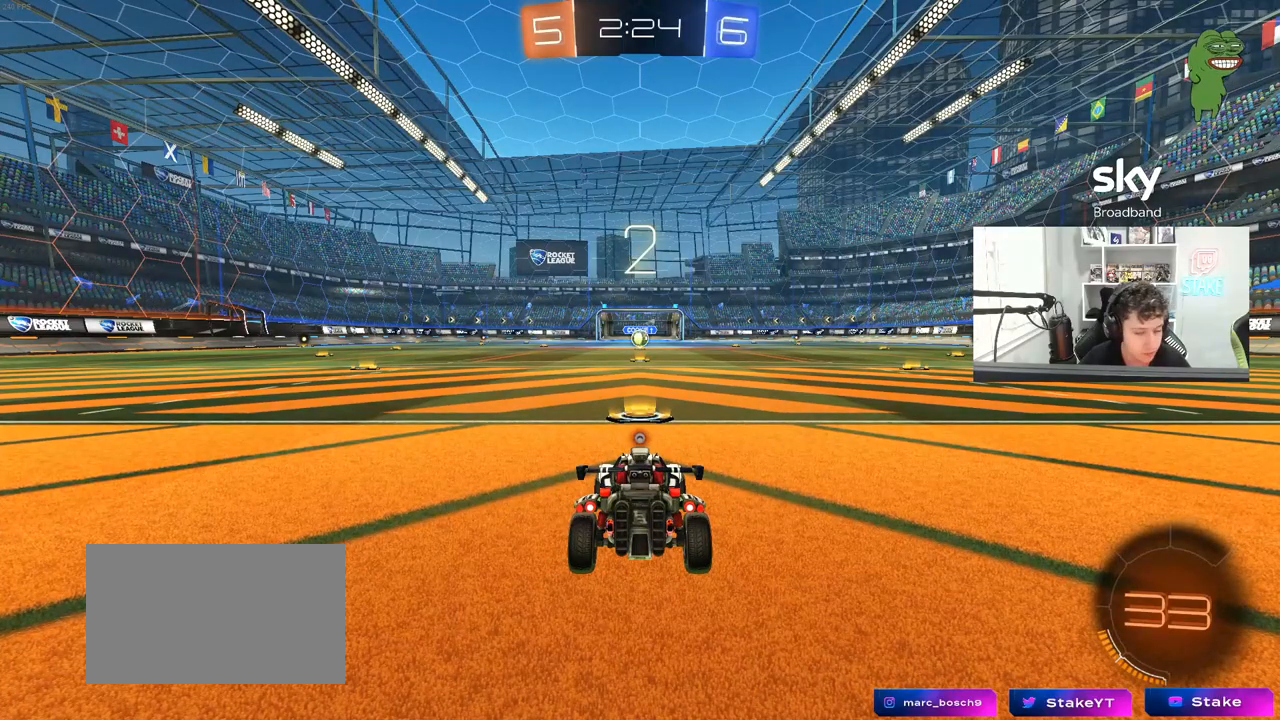
{"keys": ["tab"], "mouse": ["left"], "mouse_move": "up-right", "events": [[267, "tab", "down"], [367, "mouse_left", "down"]]}
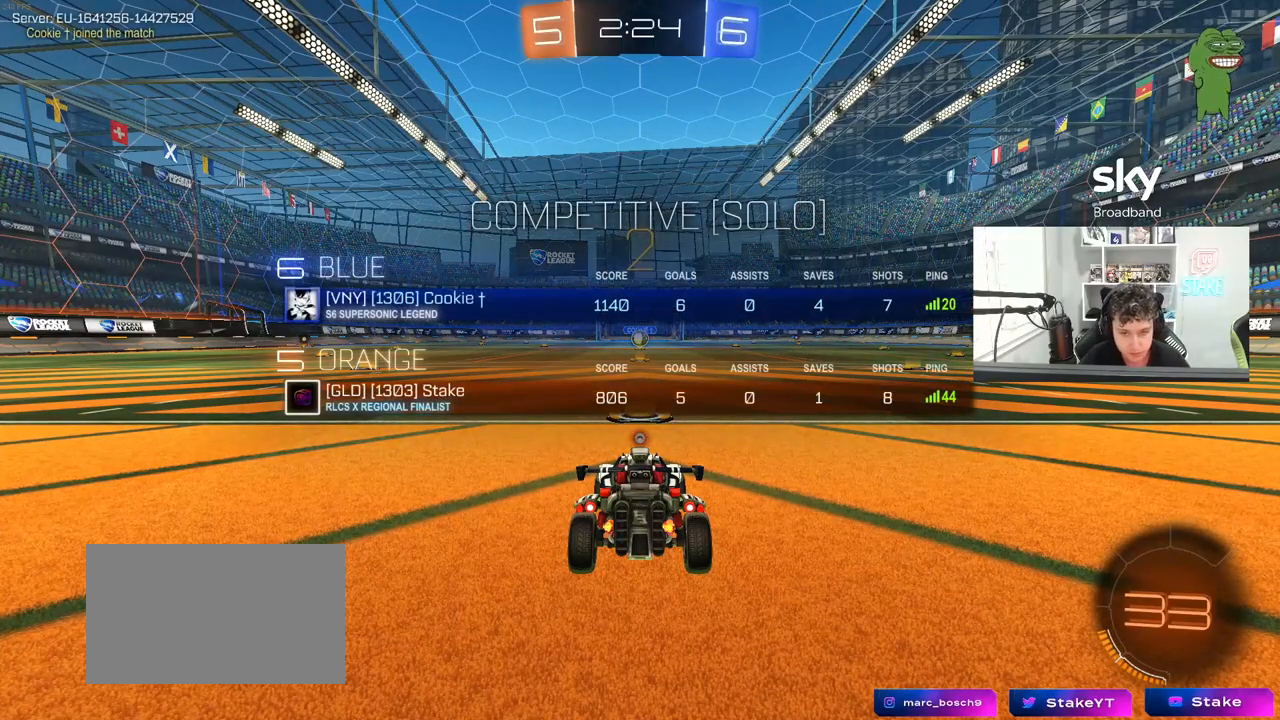
{"keys": ["w"], "mouse": ["left"], "mouse_move": "right", "events": [[100, "w", "down"], [283, "tab", "up"]]}
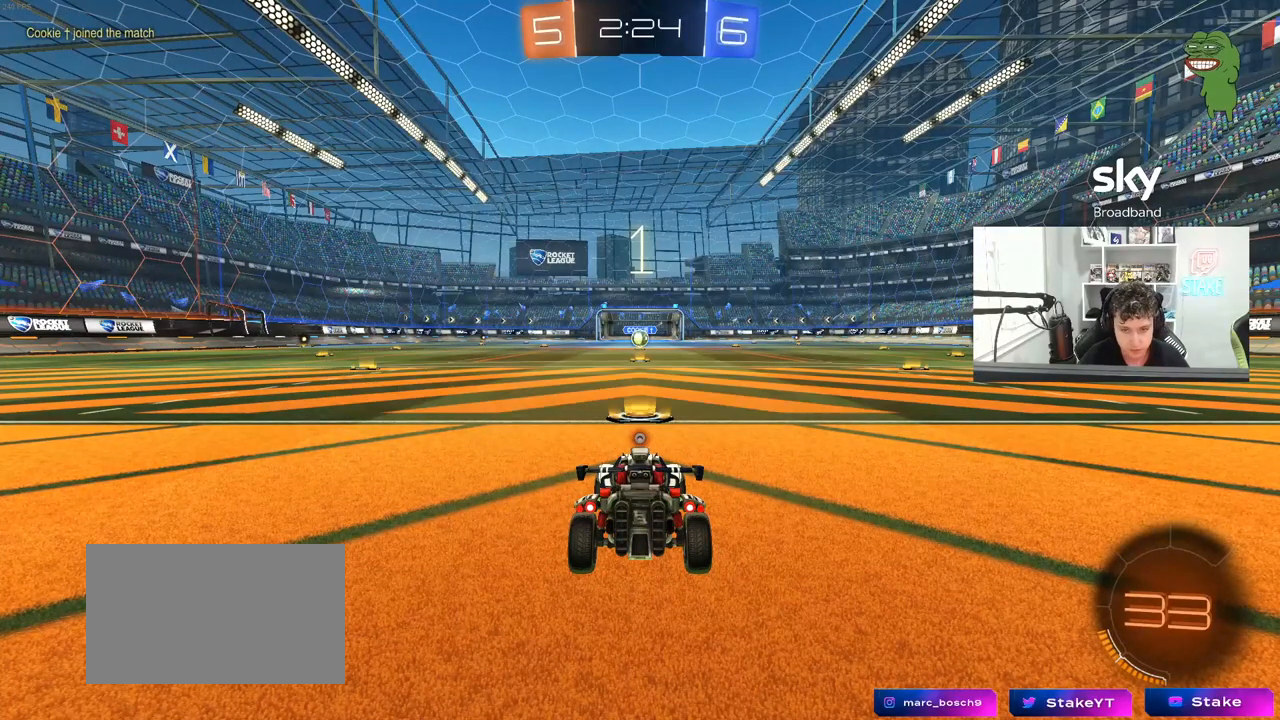
{"keys": ["w"], "mouse": ["left"], "mouse_move": "right", "events": []}
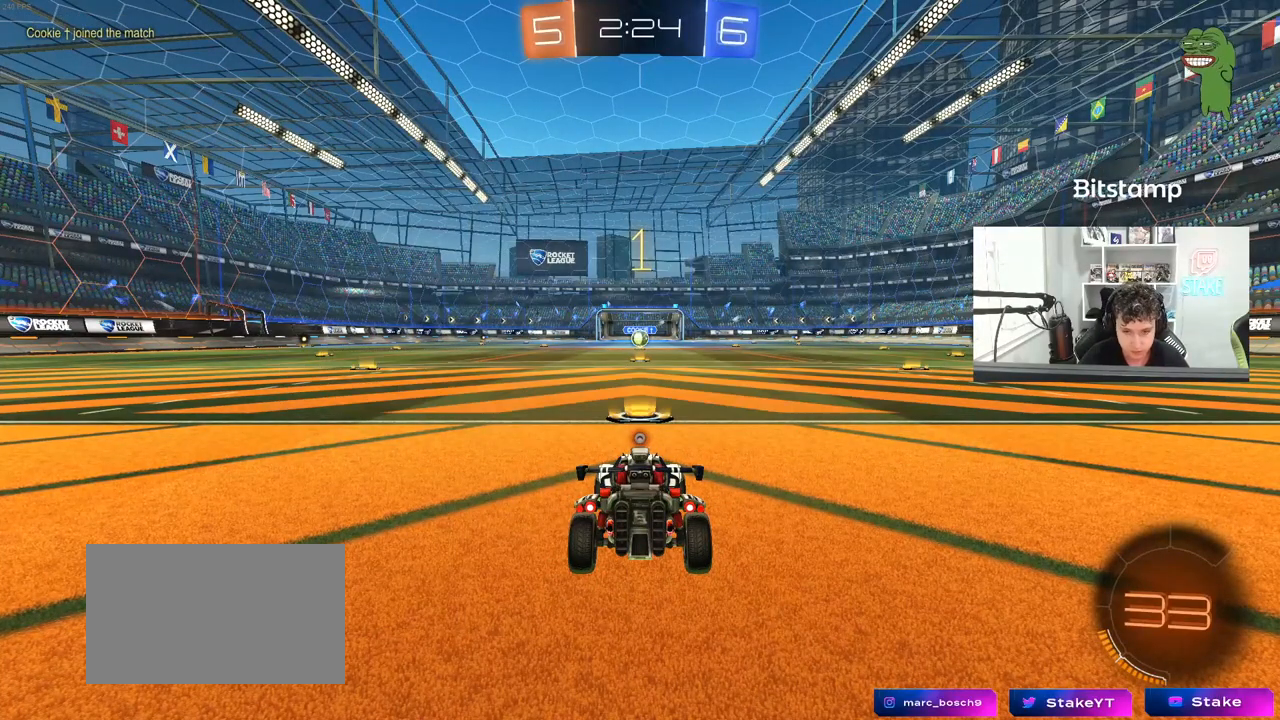
{"keys": ["w"], "mouse": ["left"], "mouse_move": "still", "events": []}
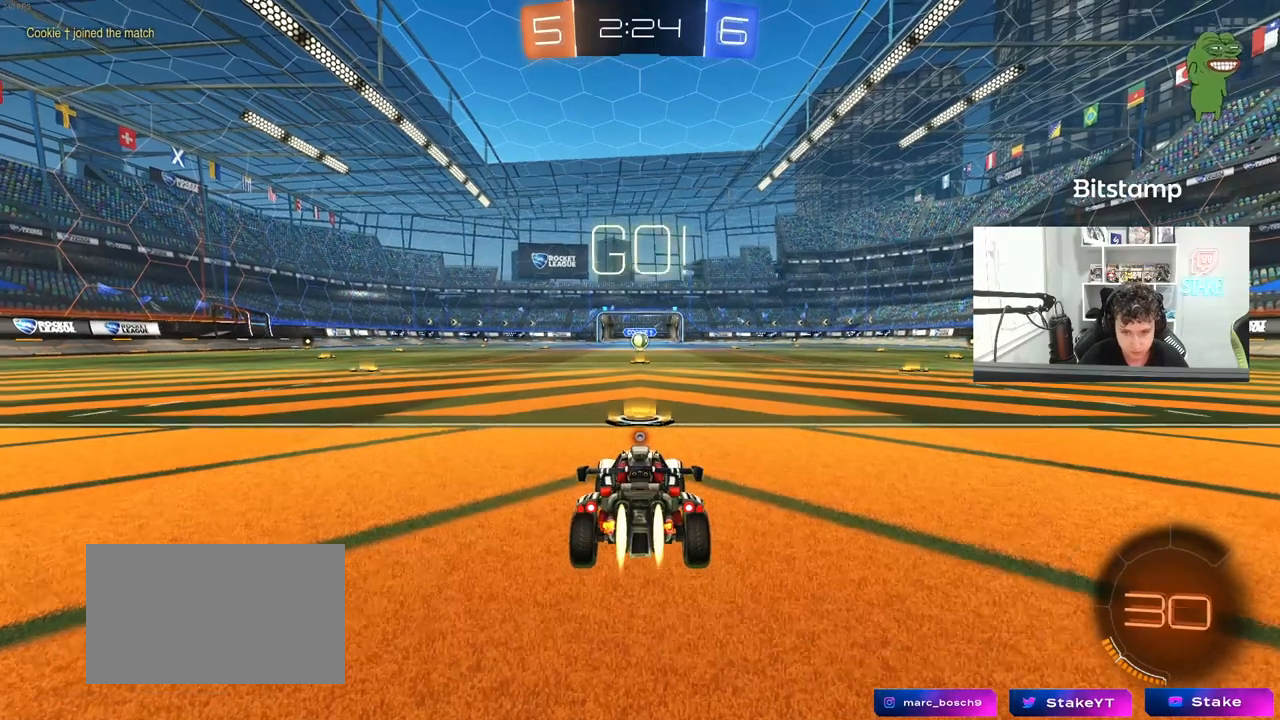
{"keys": ["d", "space", "w"], "mouse": ["left"], "mouse_move": "still", "events": [[467, "d", "down"], [467, "space", "down"]]}
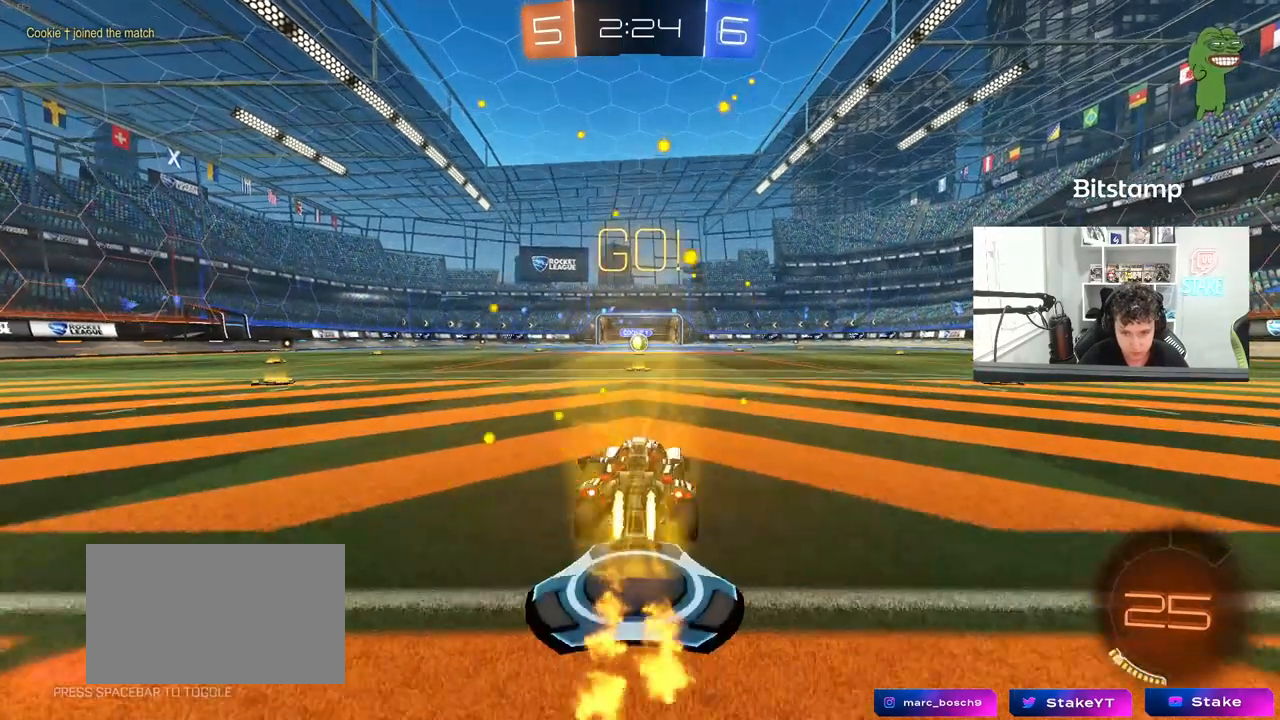
{"keys": ["a", "s", "shift"], "mouse": ["left"], "mouse_move": "still", "events": [[17, "mouse_right", "down"], [67, "d", "up"], [67, "space", "up"], [117, "a", "down"], [117, "mouse_right", "up"], [117, "shift", "down"], [167, "mouse_right", "down"], [217, "s", "down"], [217, "w", "up"], [300, "mouse_right", "up"]]}
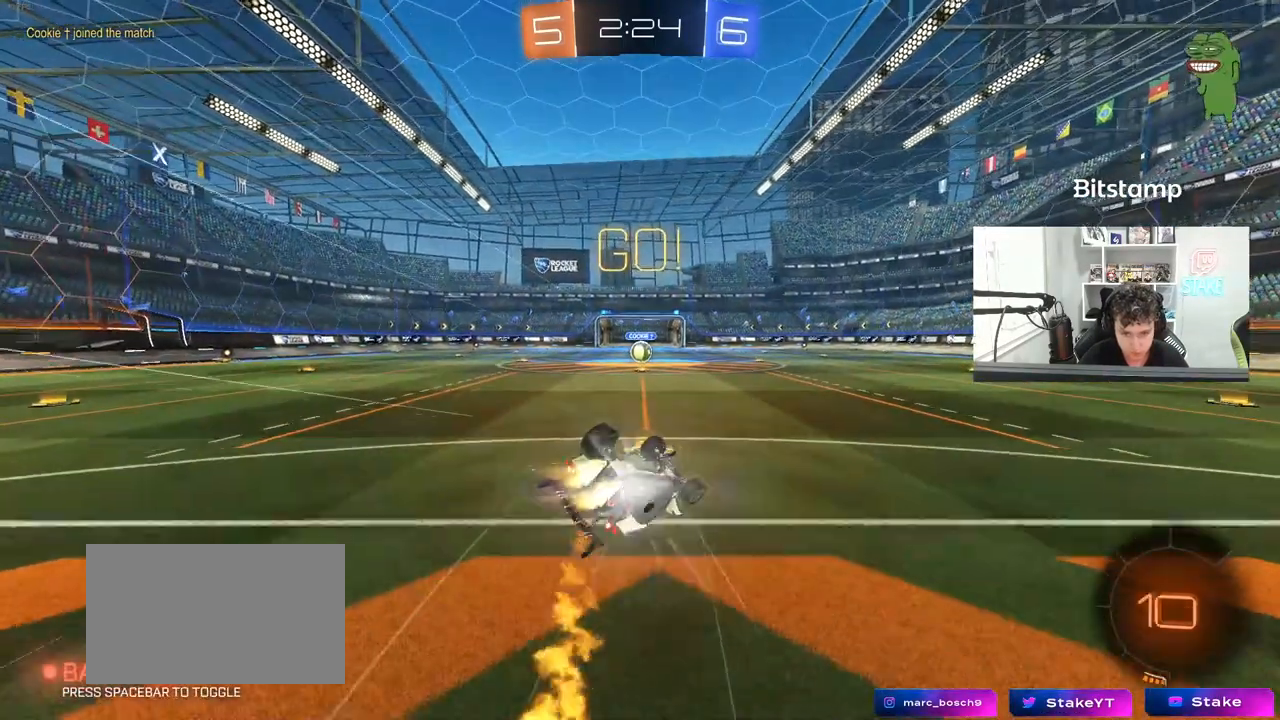
{"keys": [], "mouse": [], "mouse_move": "still", "events": [[133, "mouse_left", "up"], [133, "s", "up"], [217, "s", "down"], [417, "shift", "up"], [450, "s", "up"], [500, "a", "up"]]}
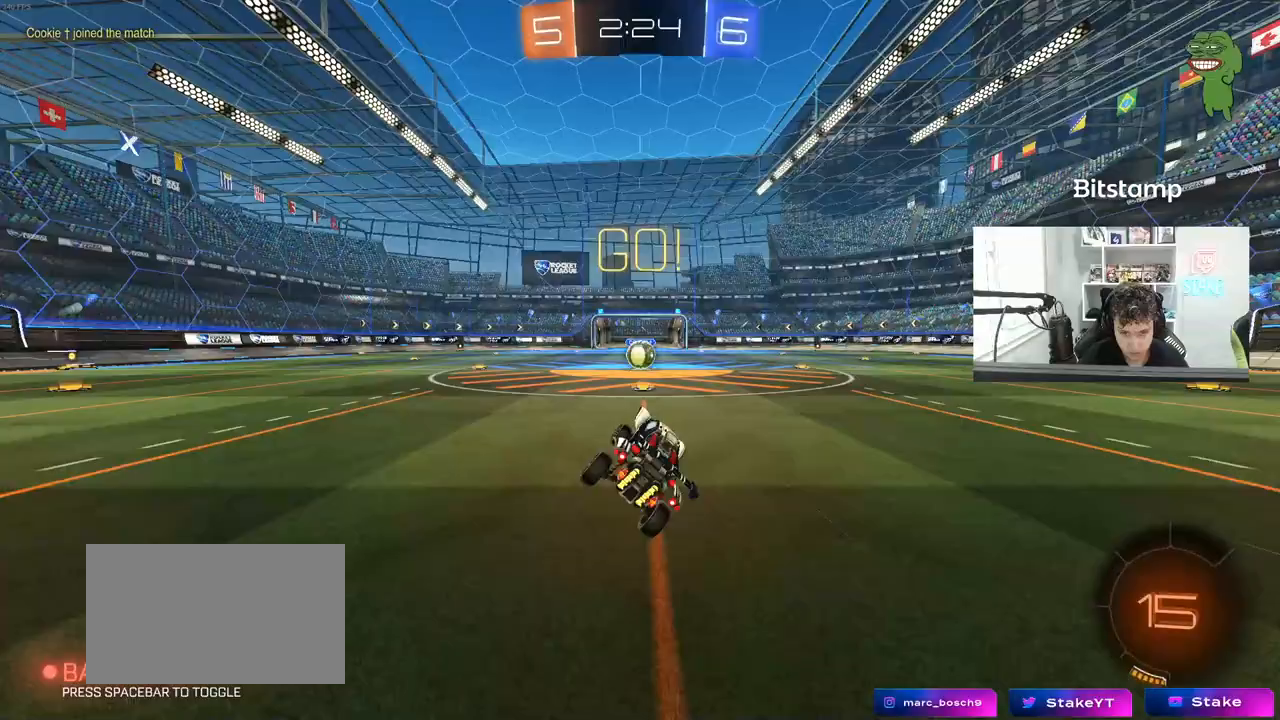
{"keys": ["w"], "mouse": [], "mouse_move": "still", "events": [[233, "w", "down"]]}
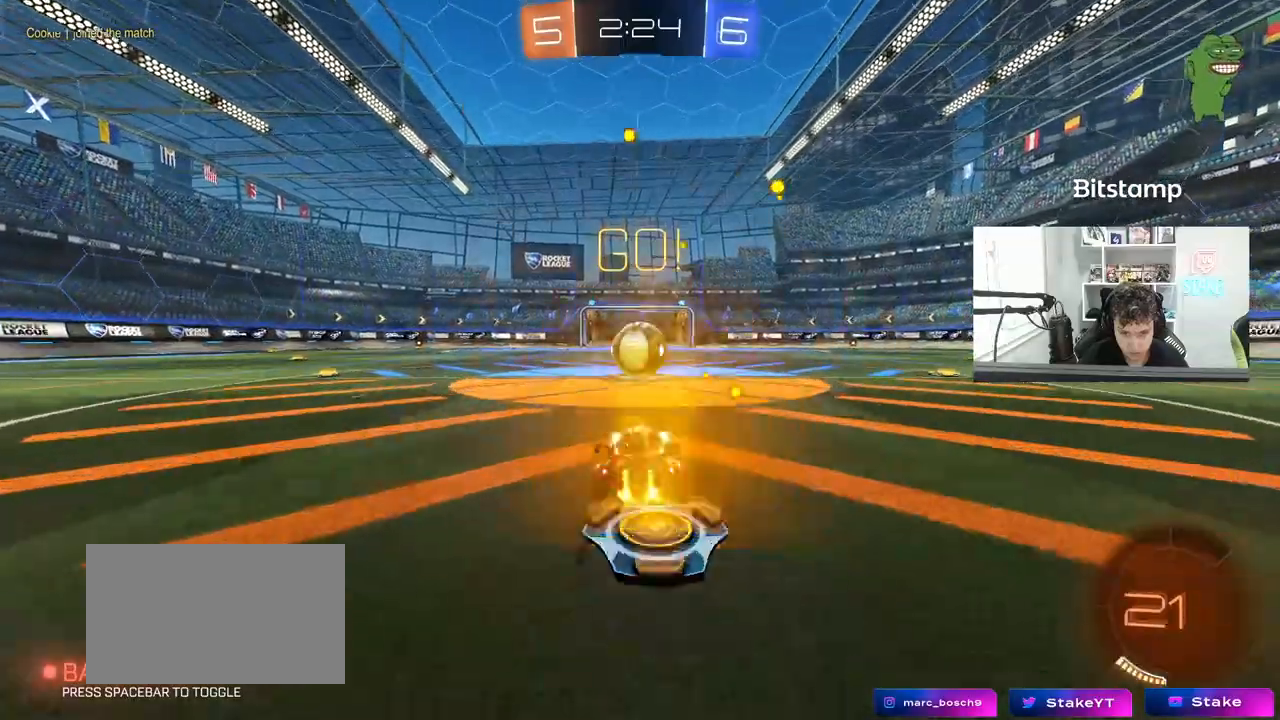
{"keys": ["a", "s", "shift"], "mouse": ["right"], "mouse_move": "down-left", "events": [[117, "w", "up"], [167, "mouse_right", "down"], [183, "mouse_right", "up"], [350, "a", "down"], [350, "shift", "down"], [350, "w", "down"], [400, "mouse_right", "down"], [483, "s", "down"], [483, "w", "up"]]}
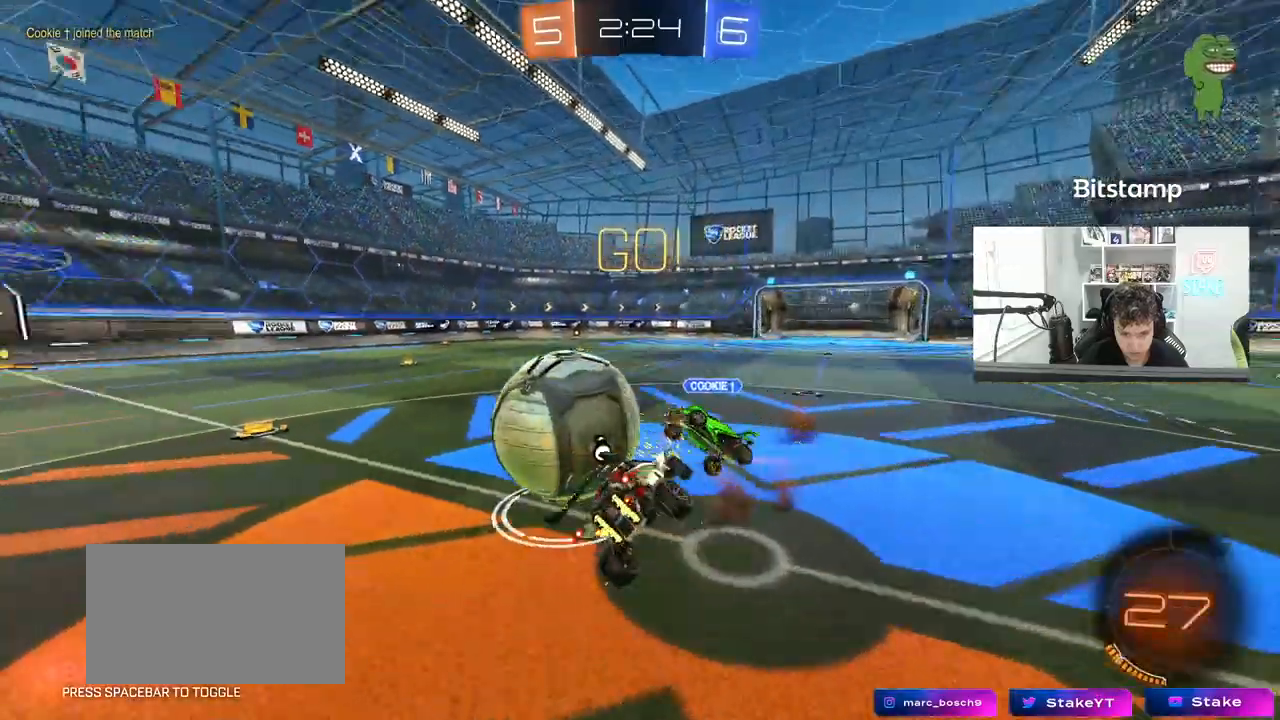
{"keys": ["a", "s", "shift"], "mouse": [], "mouse_move": "still", "events": [[83, "mouse_right", "up"], [367, "s", "up"], [500, "s", "down"]]}
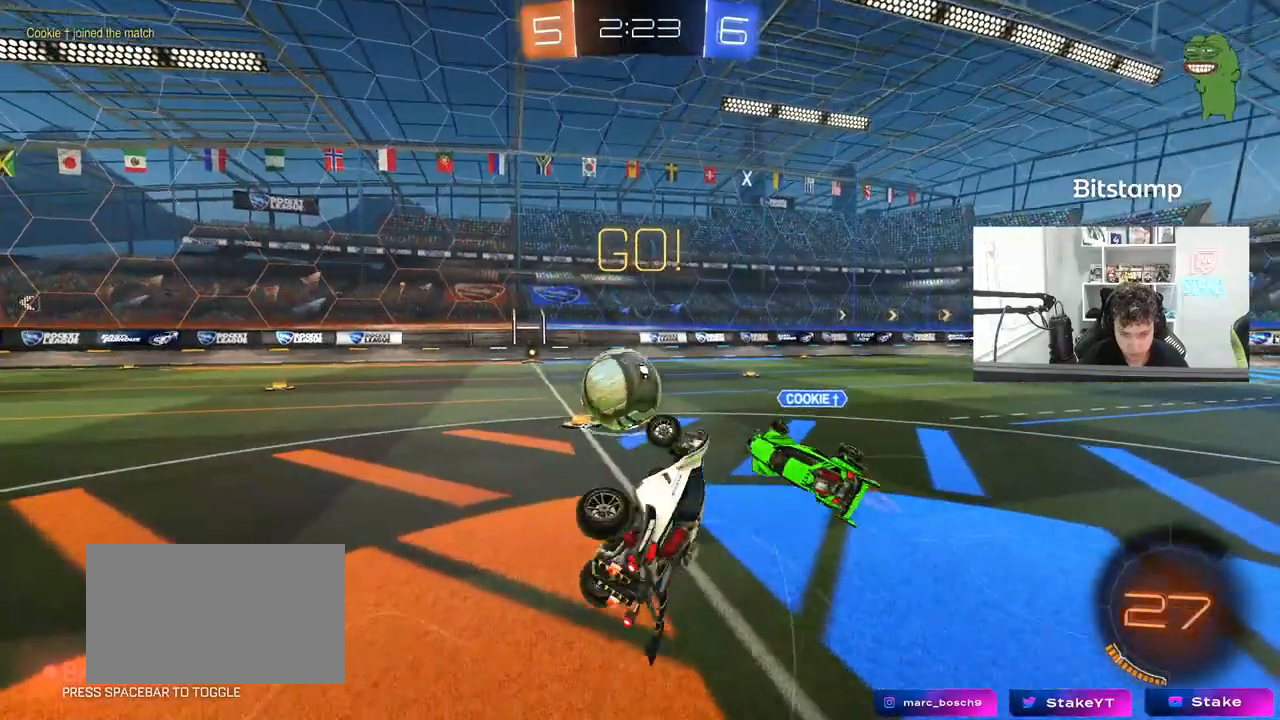
{"keys": ["a", "w"], "mouse": [], "mouse_move": "still", "events": [[100, "s", "up"], [150, "shift", "up"], [183, "a", "up"], [333, "w", "down"], [383, "a", "down"]]}
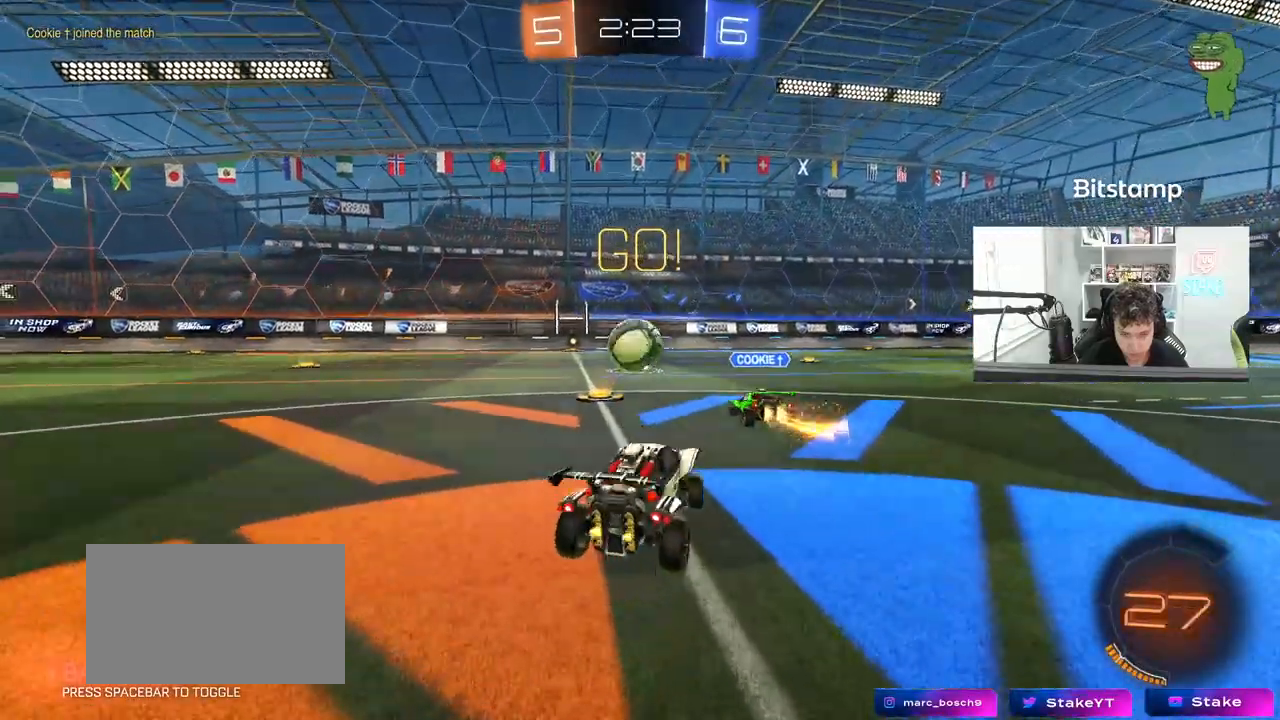
{"keys": ["a", "w"], "mouse": [], "mouse_move": "still", "events": [[167, "a", "up"], [400, "a", "down"]]}
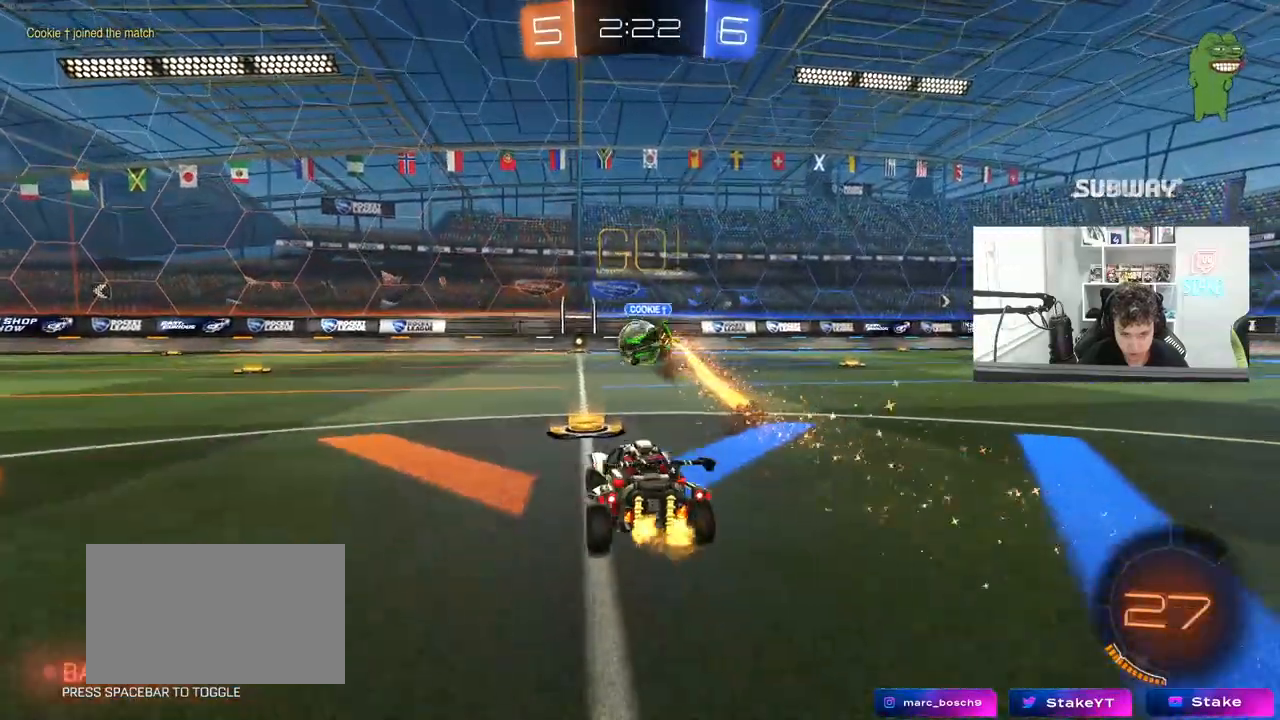
{"keys": ["w"], "mouse": [], "mouse_move": "still", "events": [[183, "a", "up"], [217, "d", "down"], [400, "d", "up"]]}
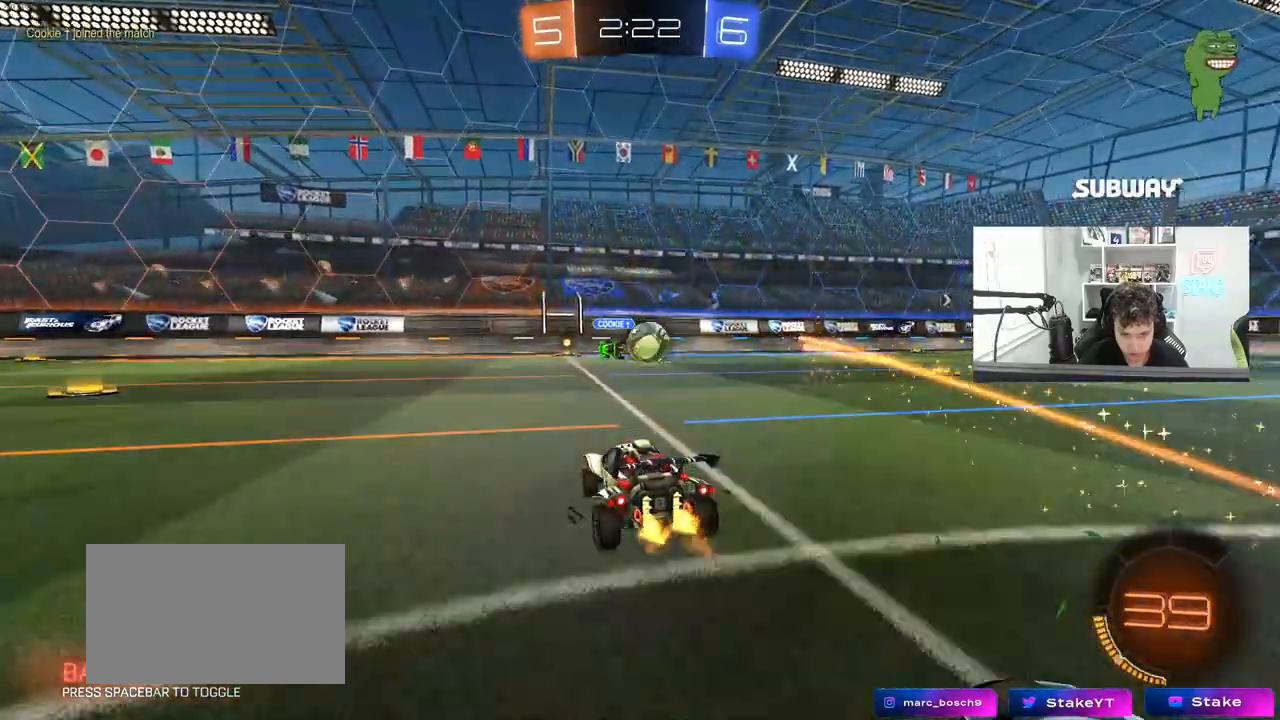
{"keys": ["d", "w"], "mouse": [], "mouse_move": "still", "events": [[100, "a", "down"], [283, "a", "up"], [283, "d", "down"]]}
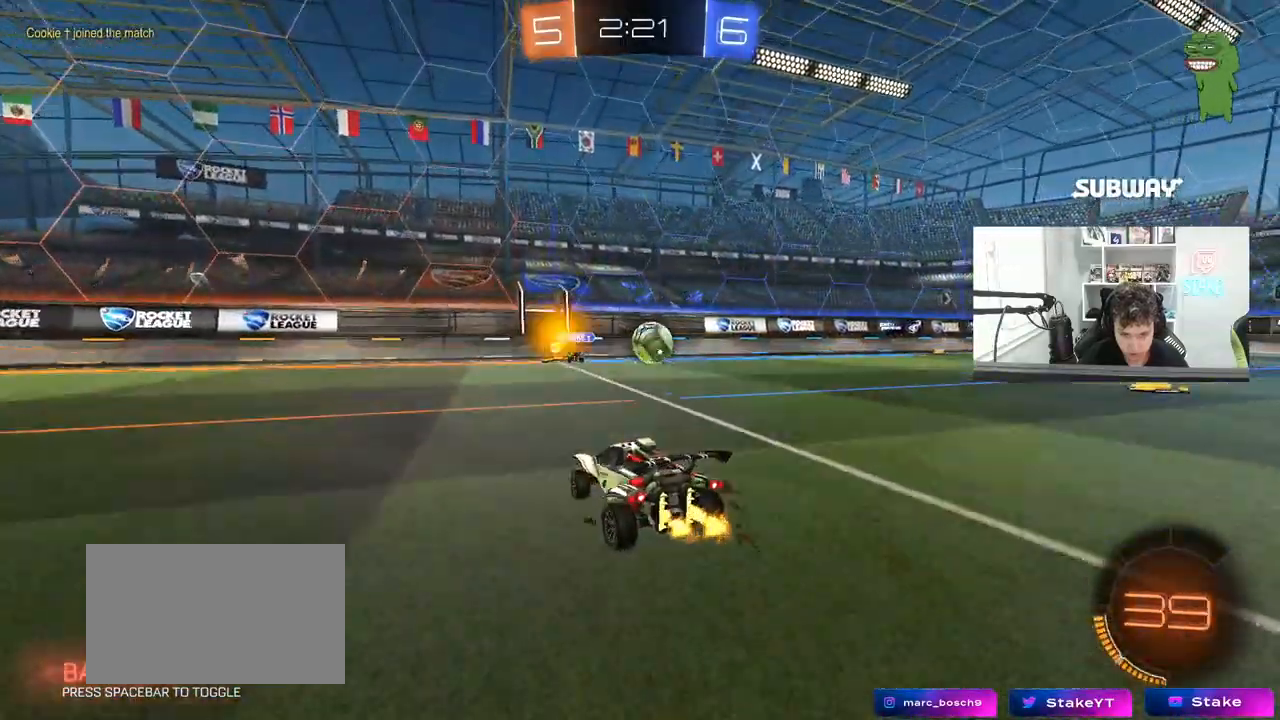
{"keys": ["d", "w"], "mouse": [], "mouse_move": "still", "events": [[17, "d", "up"], [350, "d", "down"]]}
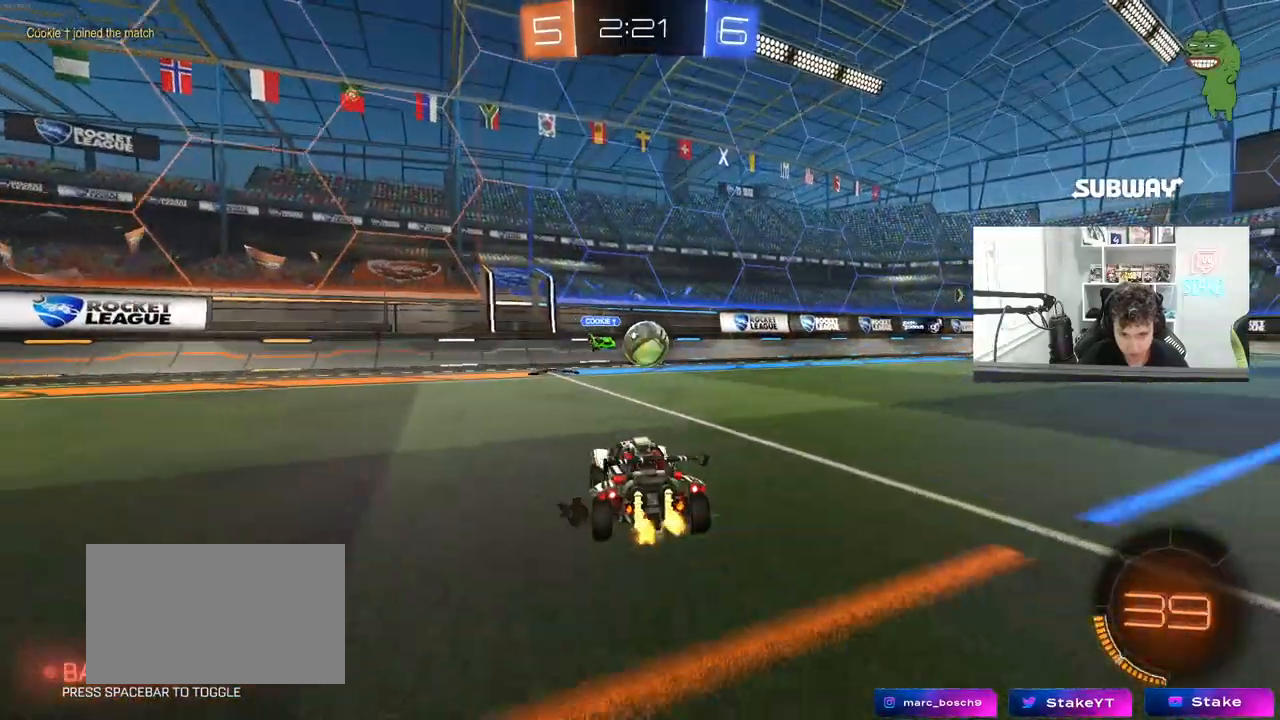
{"keys": ["d", "w"], "mouse": [], "mouse_move": "still", "events": [[33, "d", "up"], [367, "d", "down"]]}
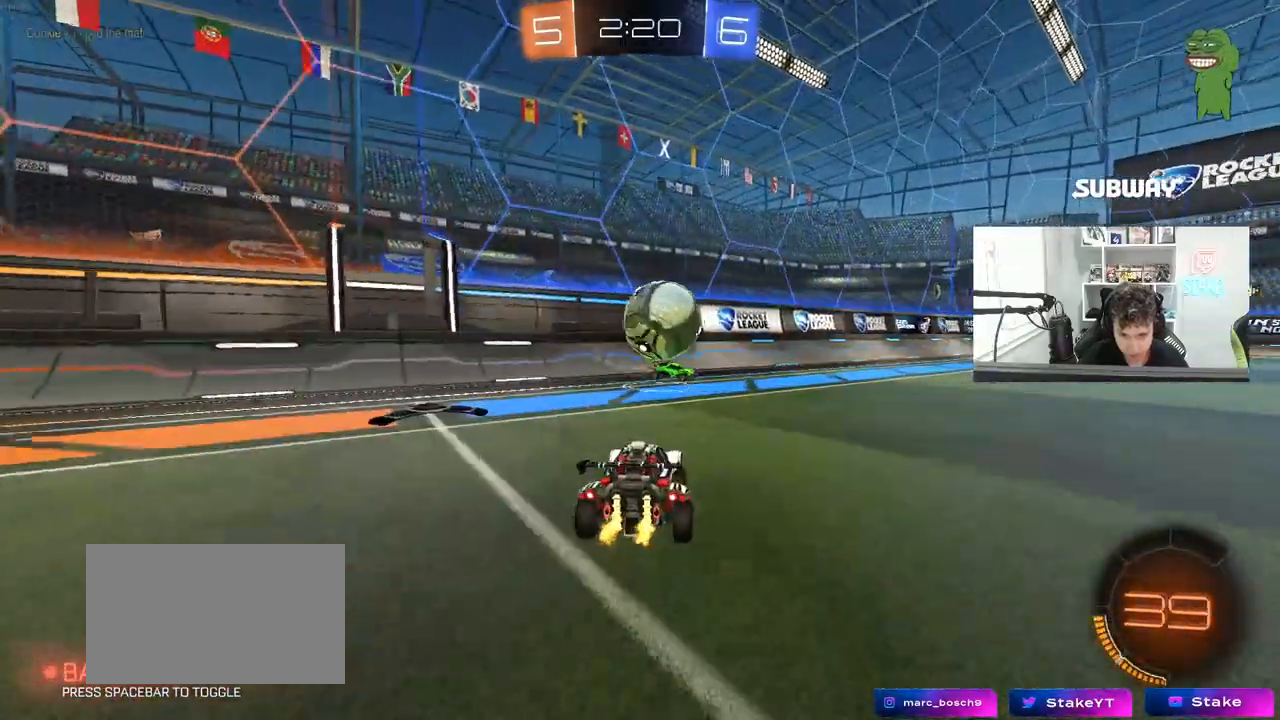
{"keys": ["d", "shift", "w"], "mouse": ["left"], "mouse_move": "still", "events": [[50, "mouse_left", "down"], [100, "mouse_right", "down"], [100, "w", "up"], [150, "d", "up"], [200, "a", "down"], [233, "mouse_right", "up"], [283, "a", "up"], [383, "d", "down"], [383, "w", "down"], [467, "shift", "down"]]}
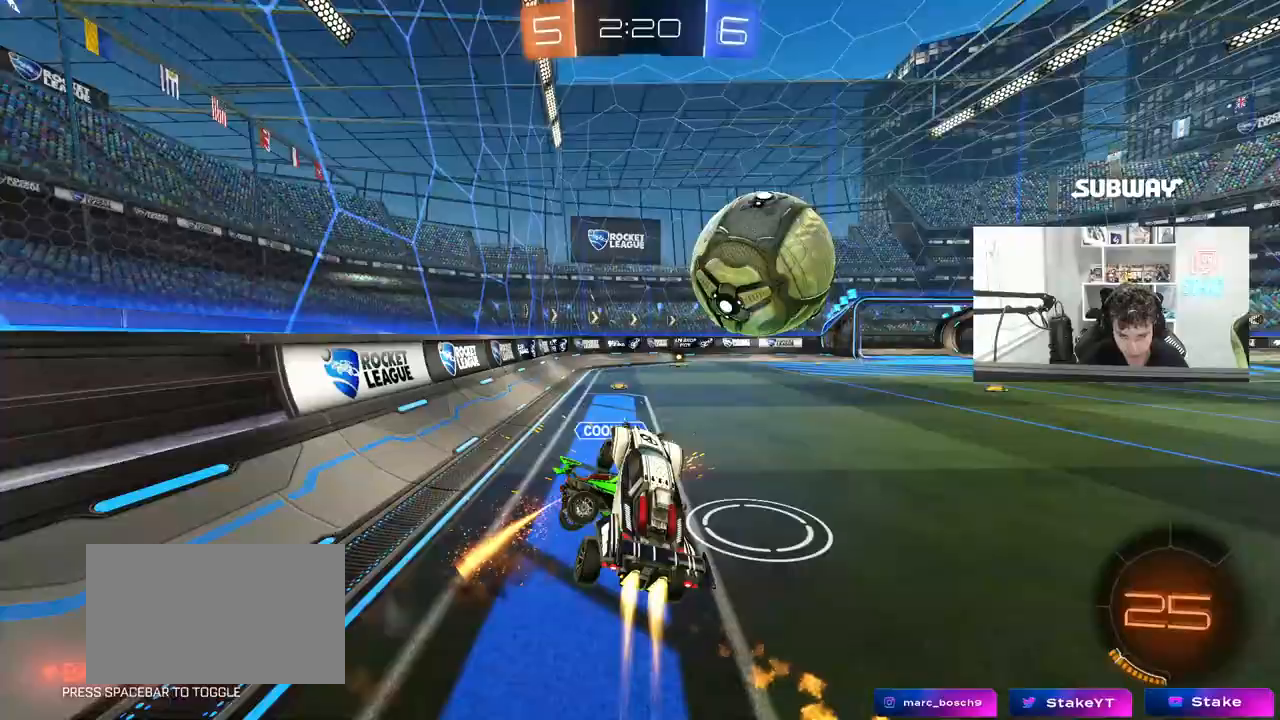
{"keys": ["w"], "mouse": [], "mouse_move": "still", "events": [[67, "mouse_left", "up"], [117, "d", "up"], [117, "shift", "up"], [117, "w", "up"], [150, "a", "down"], [150, "shift", "down"], [200, "w", "down"], [300, "shift", "up"], [483, "a", "up"]]}
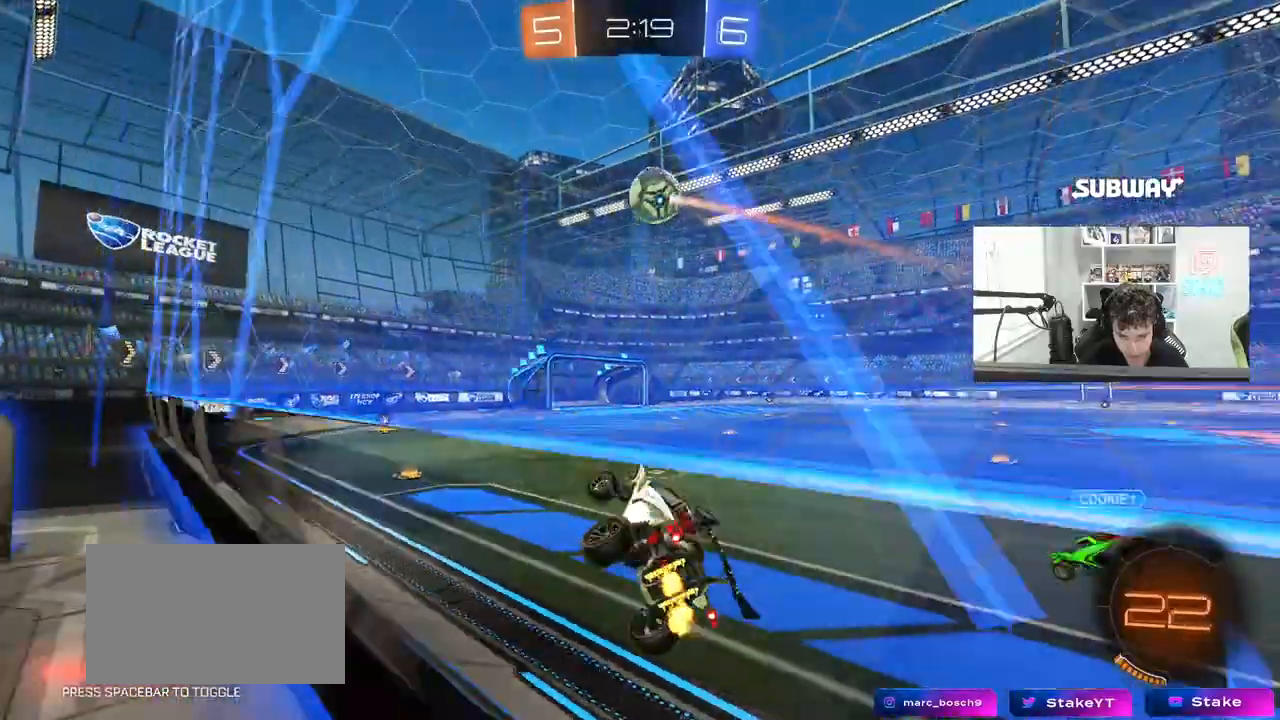
{"keys": ["w"], "mouse": ["left"], "events": [[83, "mouse_right", "down"], [183, "d", "down"], [217, "mouse_left", "down"], [217, "mouse_right", "up"], [367, "d", "up"], [417, "a", "down"], [467, "a", "up"]]}
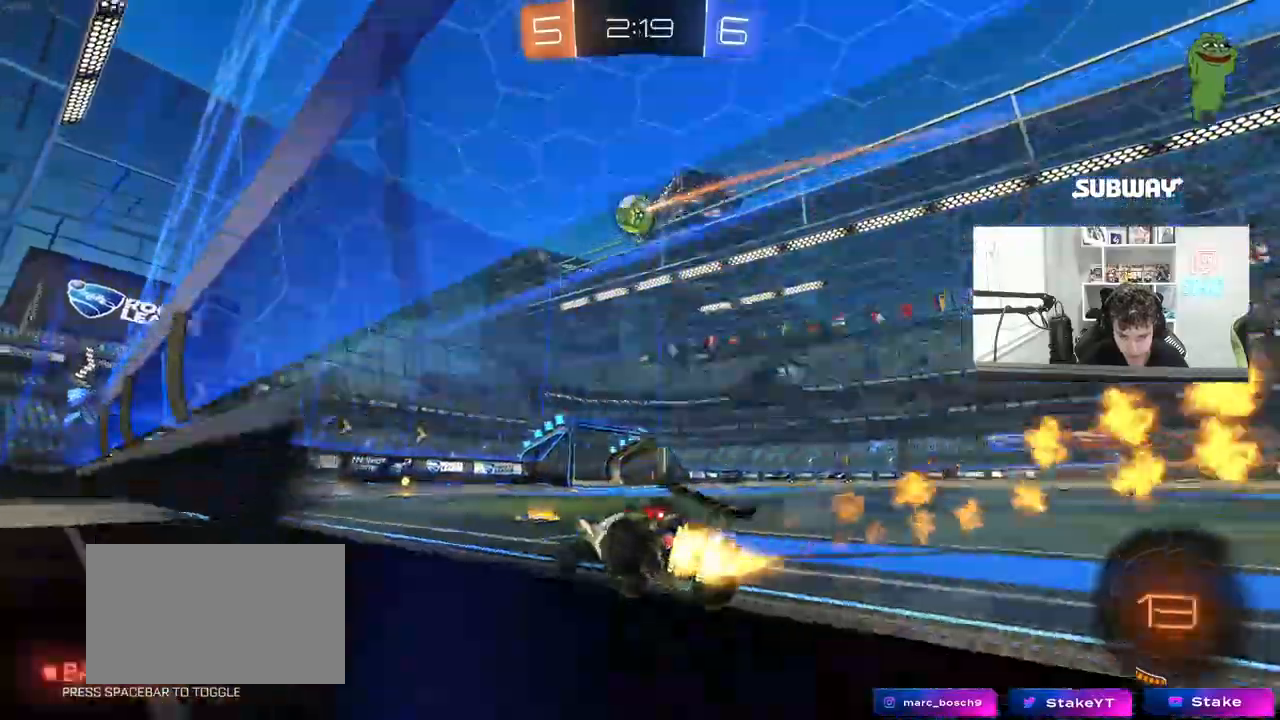
{"keys": ["d", "w"], "mouse": ["left"], "mouse_move": "still", "events": [[100, "a", "down"], [200, "a", "up"], [467, "d", "down"]]}
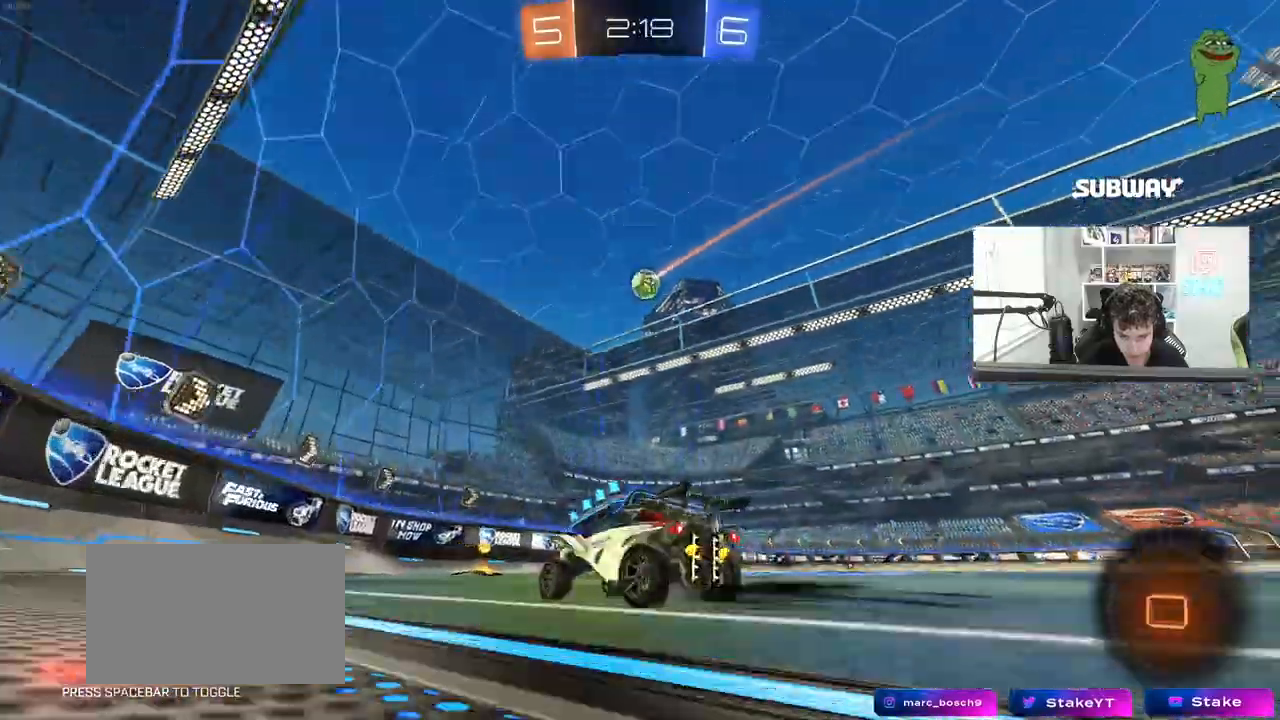
{"keys": ["d", "s"], "mouse": [], "mouse_move": "still", "events": [[67, "mouse_left", "up"], [117, "shift", "down"], [167, "d", "up"], [167, "shift", "up"], [300, "w", "up"], [350, "d", "down"], [400, "s", "down"]]}
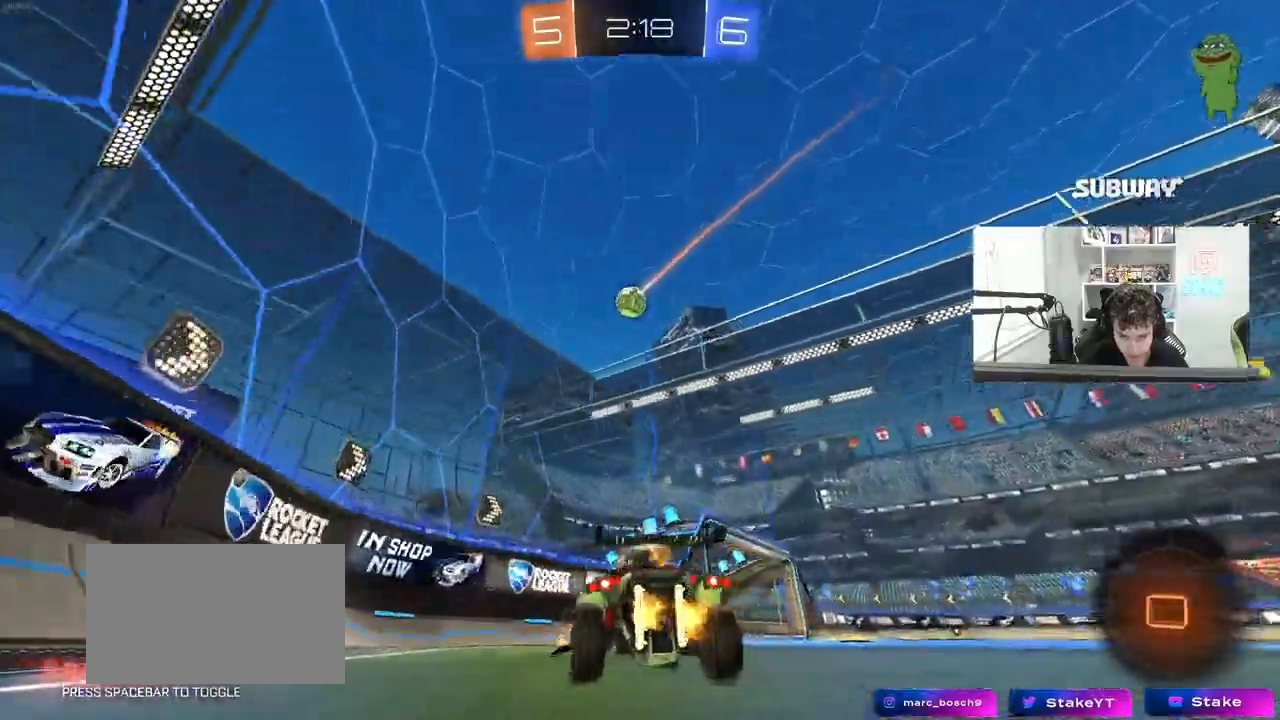
{"keys": ["d", "w"], "mouse": ["left"], "mouse_move": "down-left", "events": [[367, "s", "up"], [417, "mouse_left", "down"], [467, "w", "down"]]}
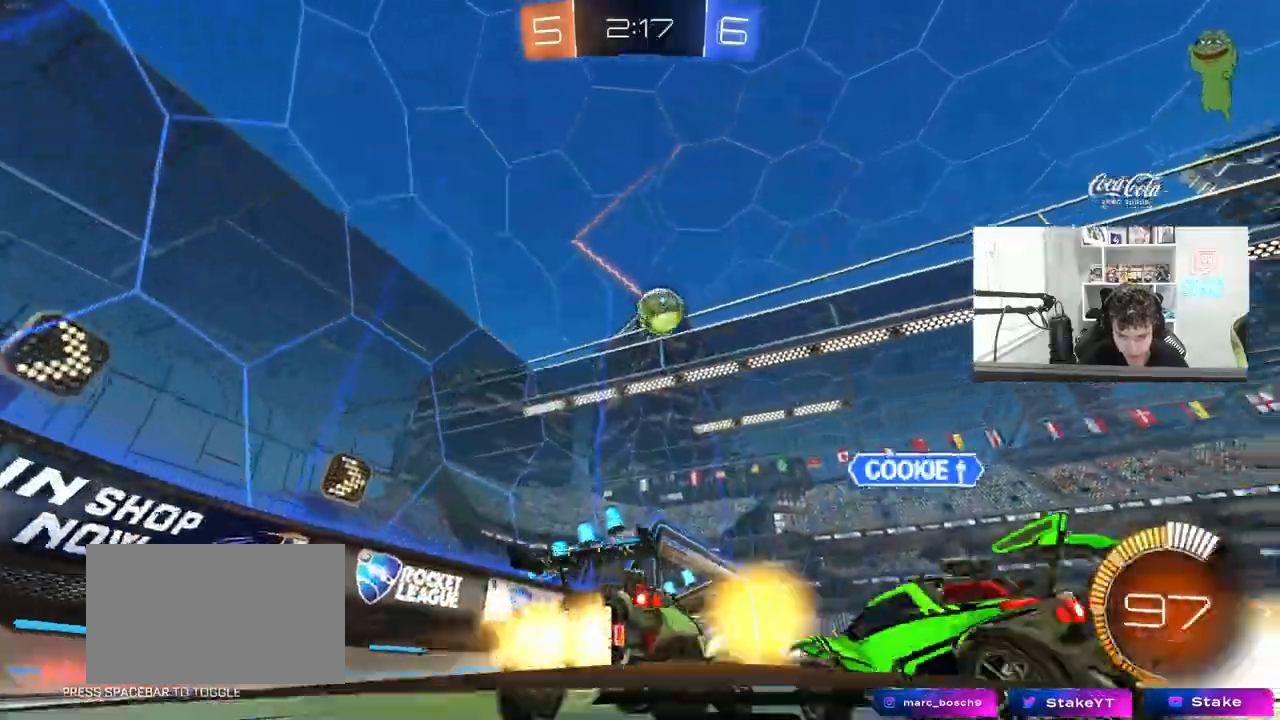
{"keys": ["d", "s"], "mouse": [], "events": [[333, "d", "up"], [333, "mouse_left", "up"], [333, "w", "up"], [383, "a", "down"], [383, "s", "down"], [467, "a", "up"], [467, "d", "down"]]}
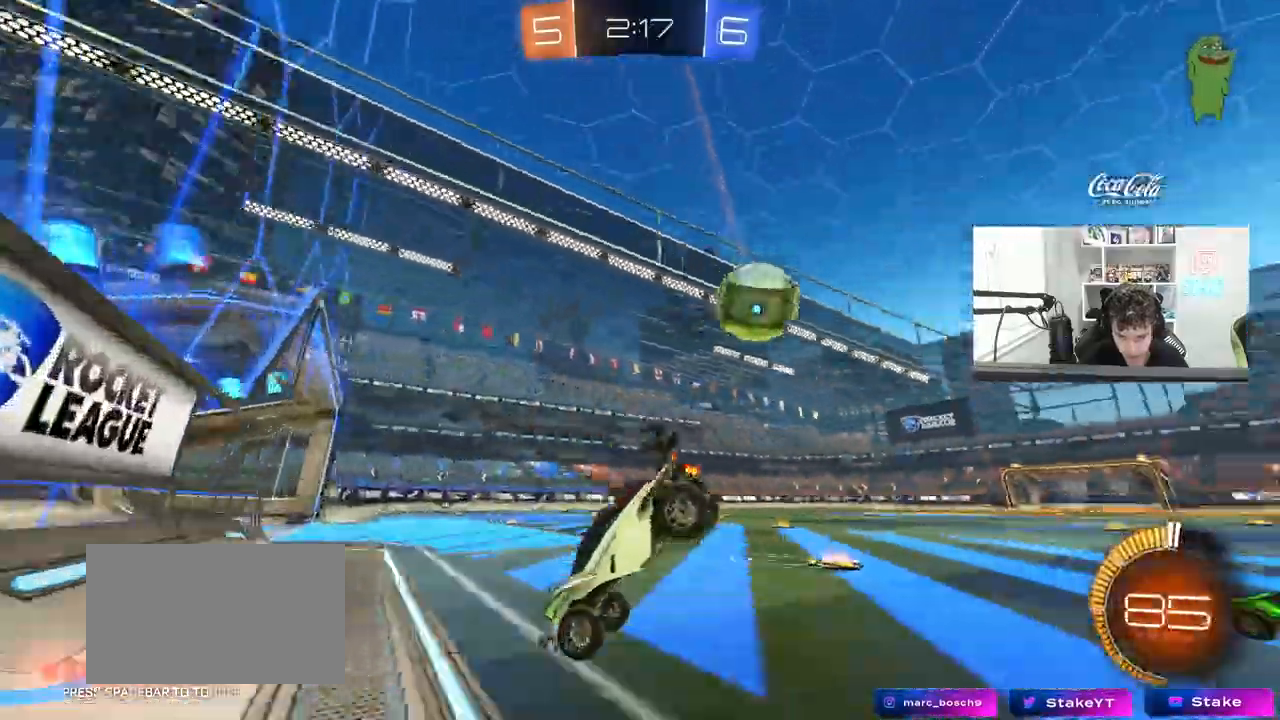
{"keys": ["d"], "mouse": [], "mouse_move": "still", "events": [[67, "s", "up"], [117, "s", "down"], [350, "s", "up"]]}
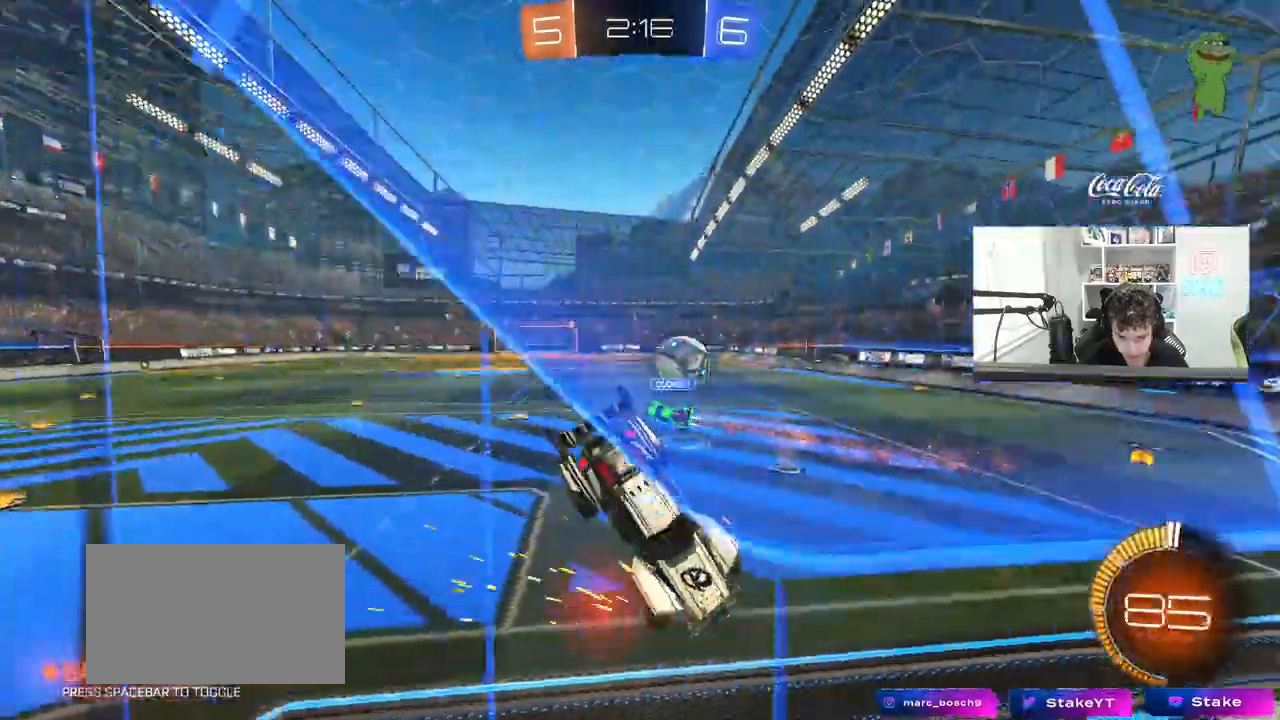
{"keys": ["d", "s"], "mouse": [], "mouse_move": "still", "events": [[33, "w", "down"], [133, "d", "up"], [133, "w", "up"], [183, "s", "down"], [217, "mouse_right", "down"], [450, "mouse_right", "up"], [500, "d", "down"]]}